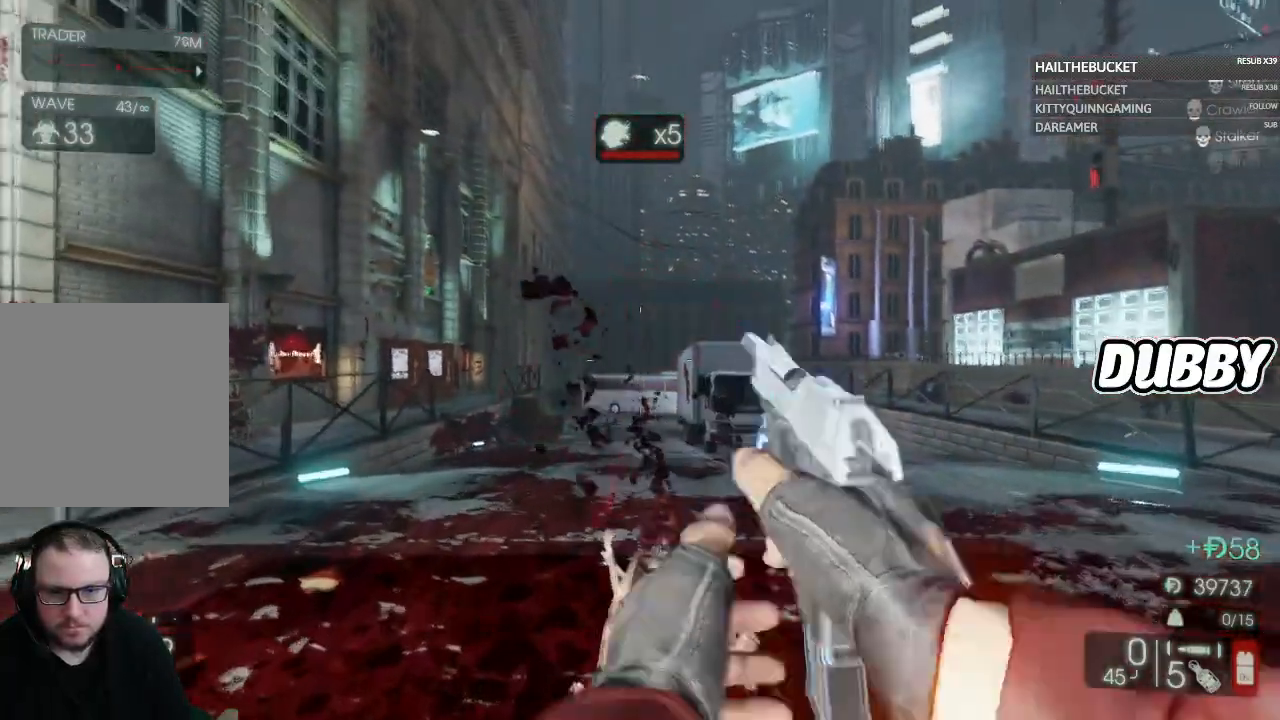
Gameplay with a controller (Xbox layout); each line is a JSON object with the inputs held at the frame after it. "button_events" lists button changes between this image and that frame as [ms after this image, input, new state], when the widget could be followed in between (sticks are given only as held states).
{"buttons": [], "left_stick": "up-left", "right_stick": "right", "button_events": []}
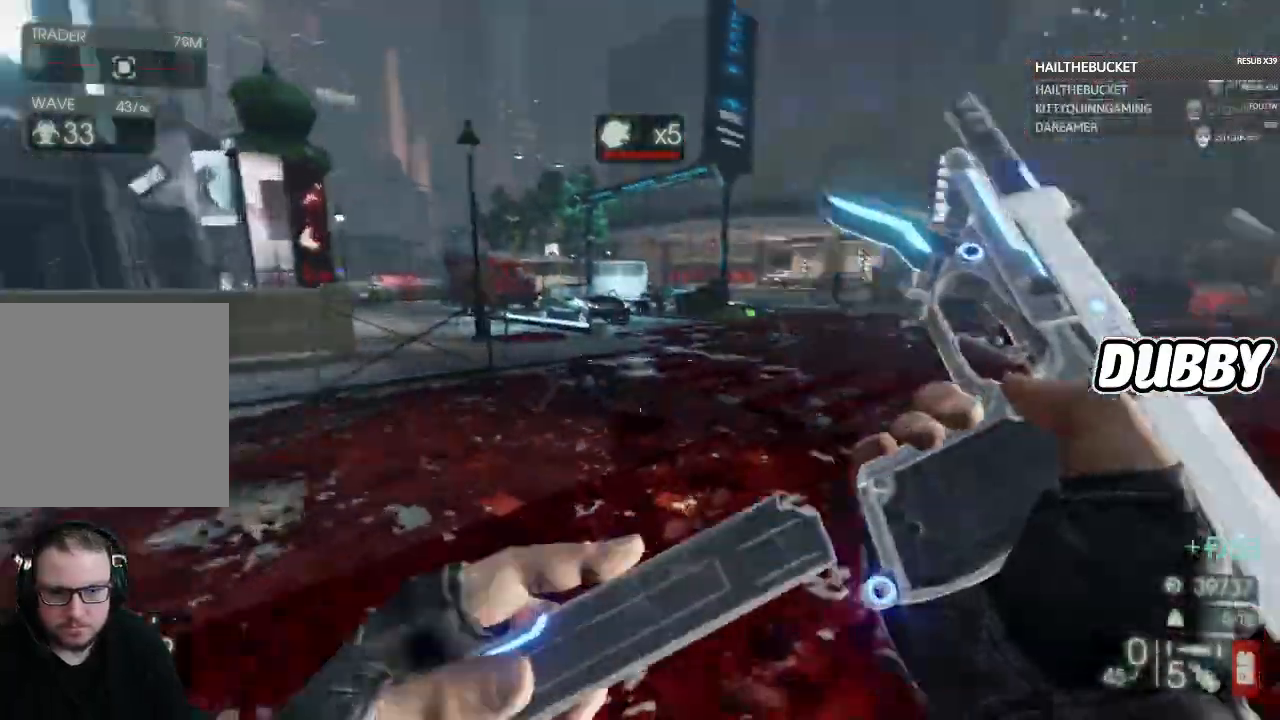
{"buttons": [], "left_stick": "up", "right_stick": "center", "button_events": []}
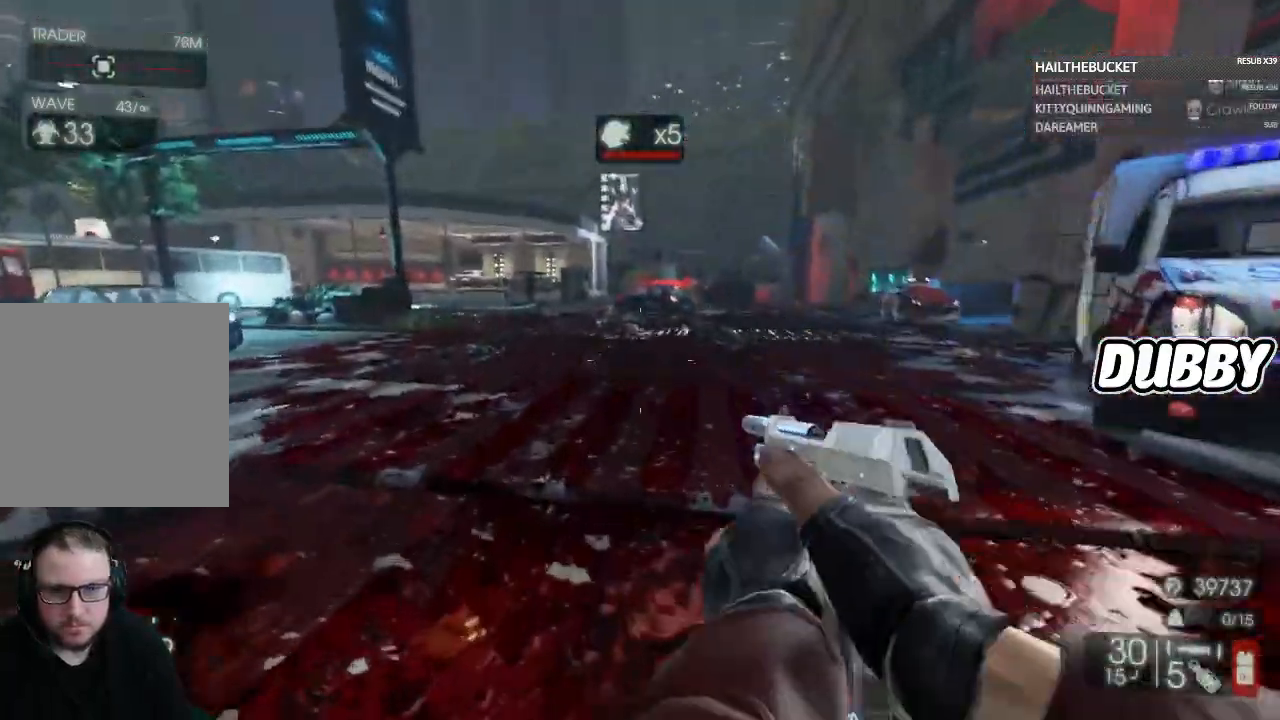
{"buttons": [], "left_stick": "up", "right_stick": "center", "button_events": []}
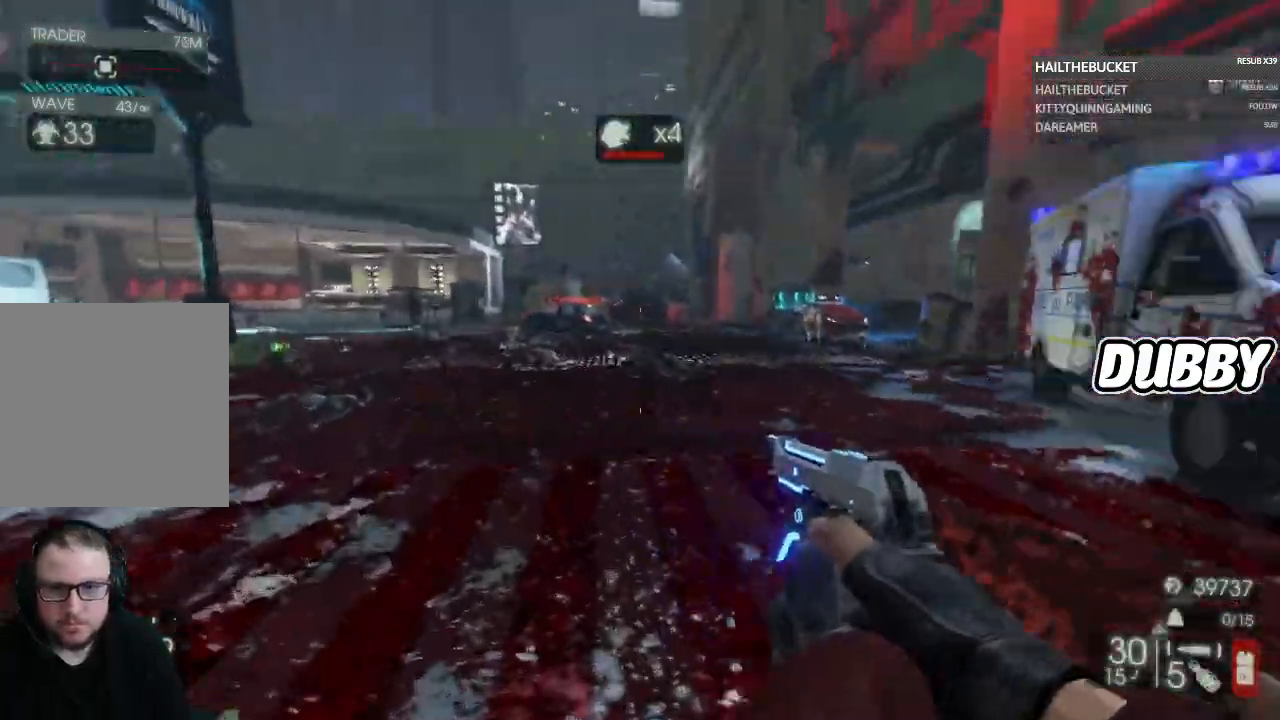
{"buttons": [], "left_stick": "up-right", "right_stick": "center", "button_events": []}
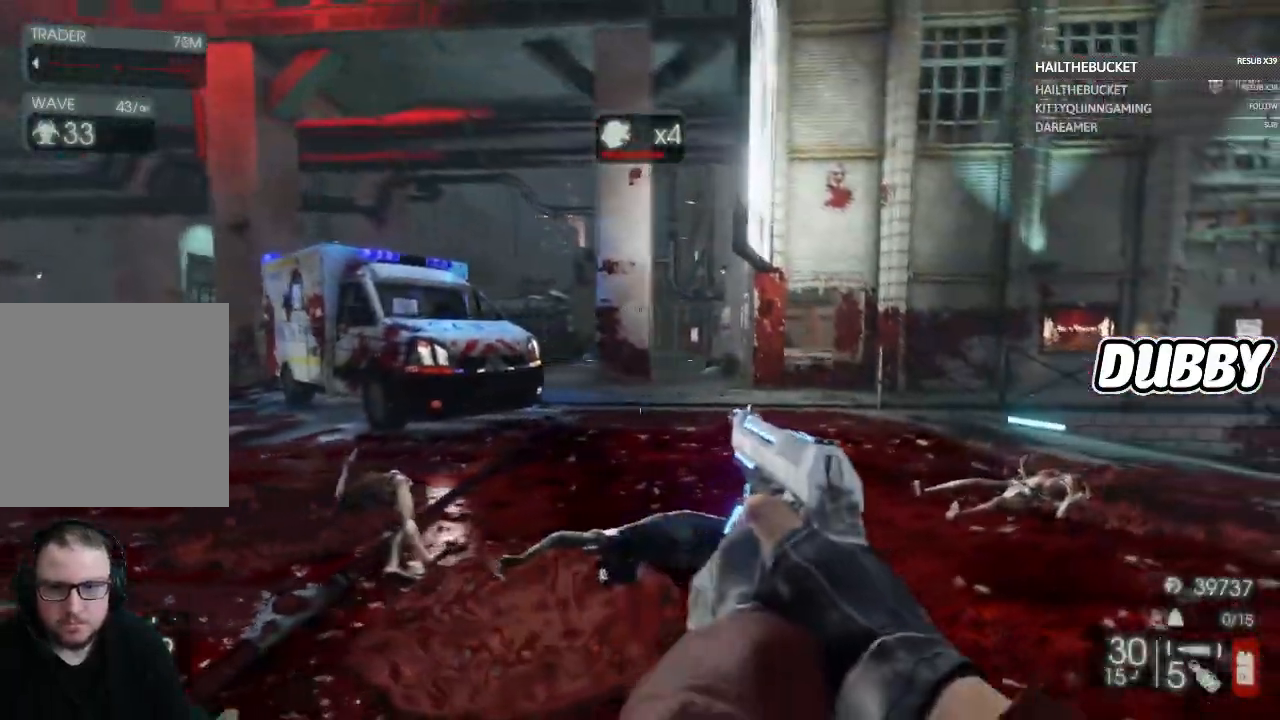
{"buttons": [], "left_stick": "right", "right_stick": "left", "button_events": []}
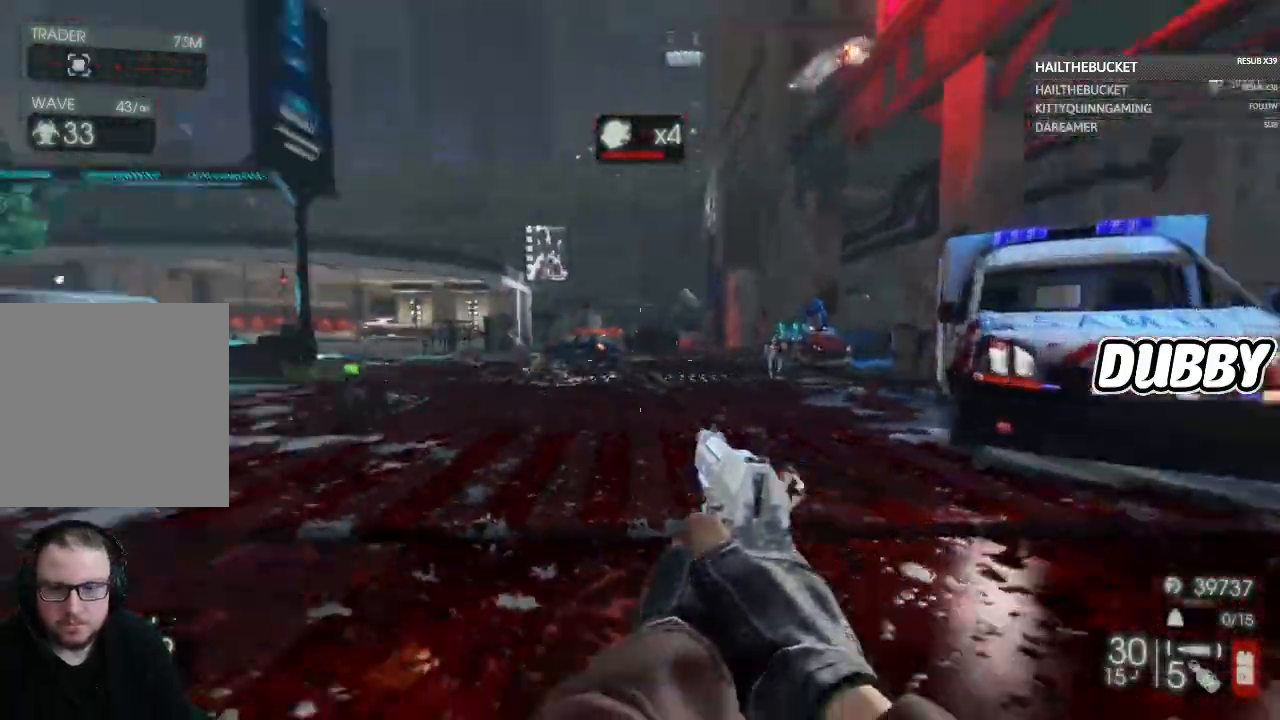
{"buttons": [], "left_stick": "down", "right_stick": "down-left", "button_events": []}
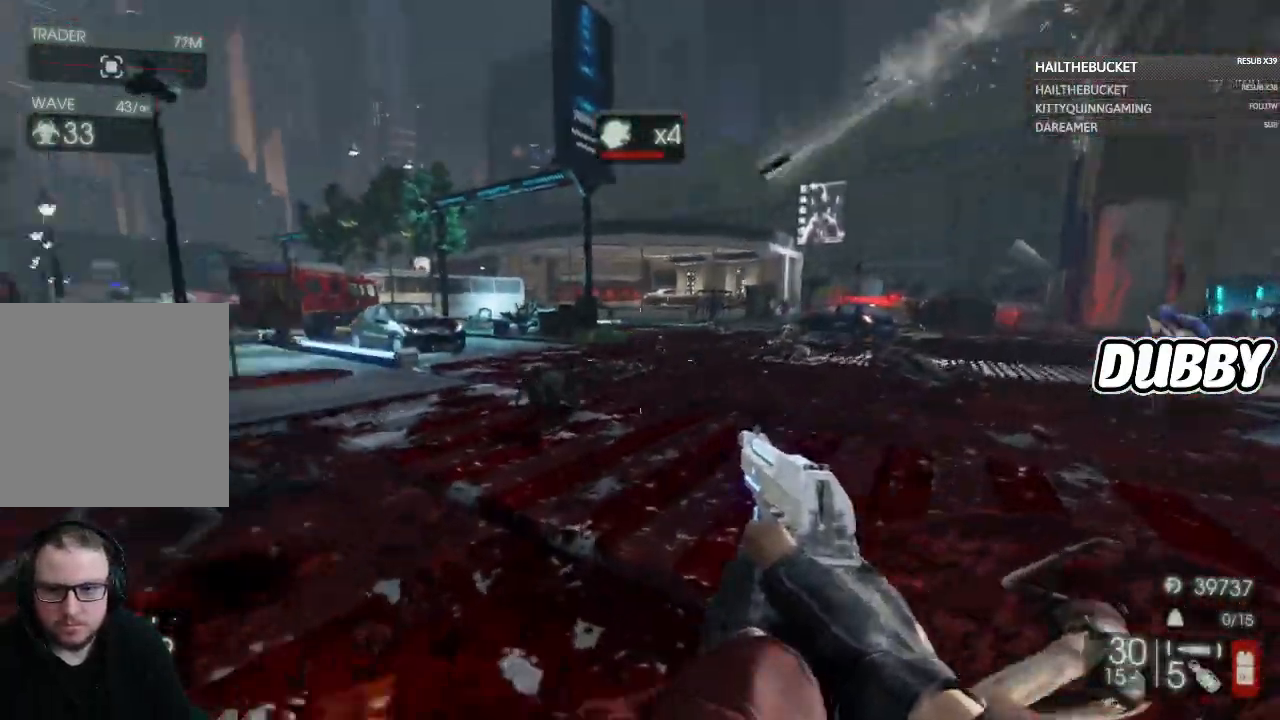
{"buttons": ["L2", "R2"], "left_stick": "down", "right_stick": "center", "button_events": [[133, "L2", "down"], [133, "R2", "down"]]}
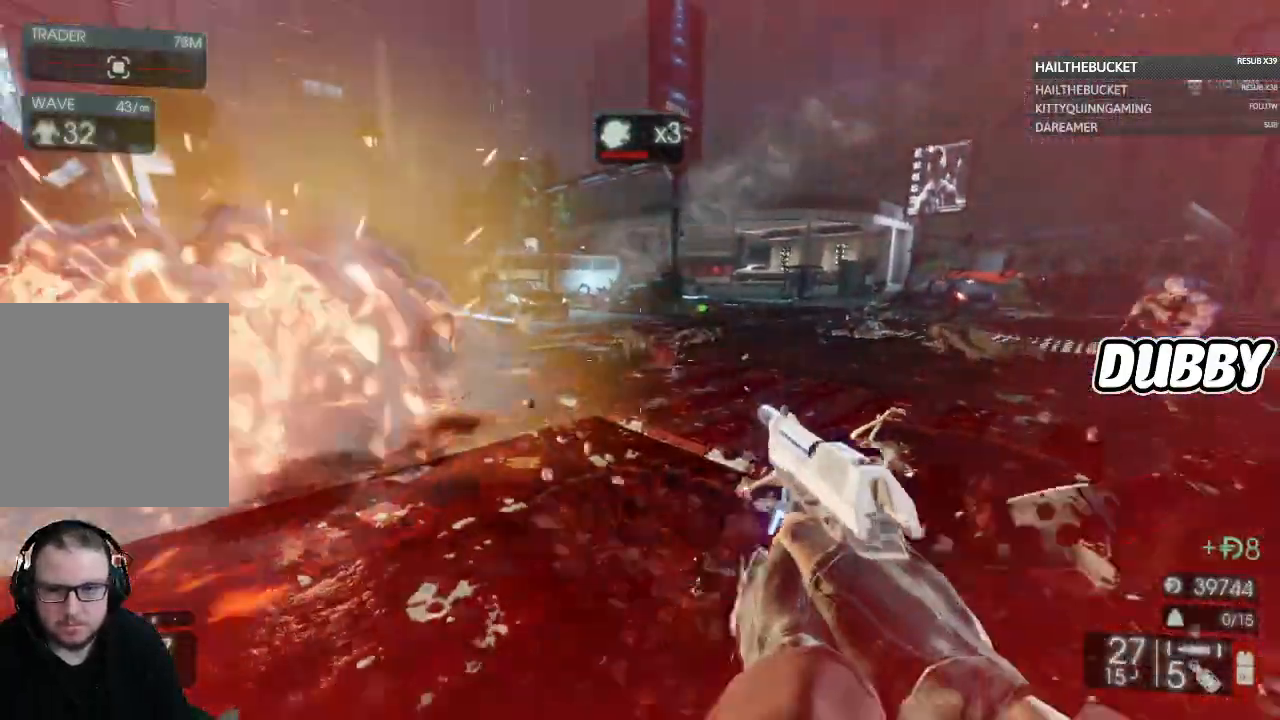
{"buttons": [], "left_stick": "up", "right_stick": "center", "button_events": [[300, "L2", "up"], [300, "R2", "up"]]}
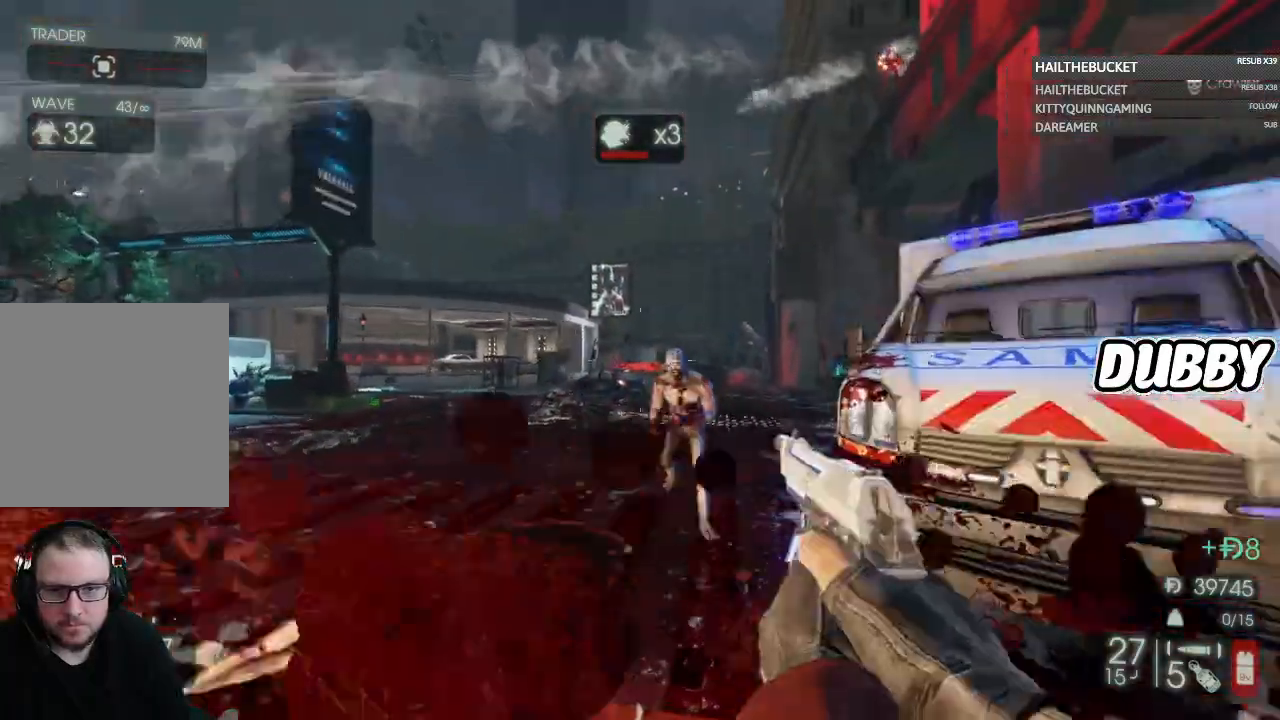
{"buttons": [], "left_stick": "up", "right_stick": "center", "button_events": []}
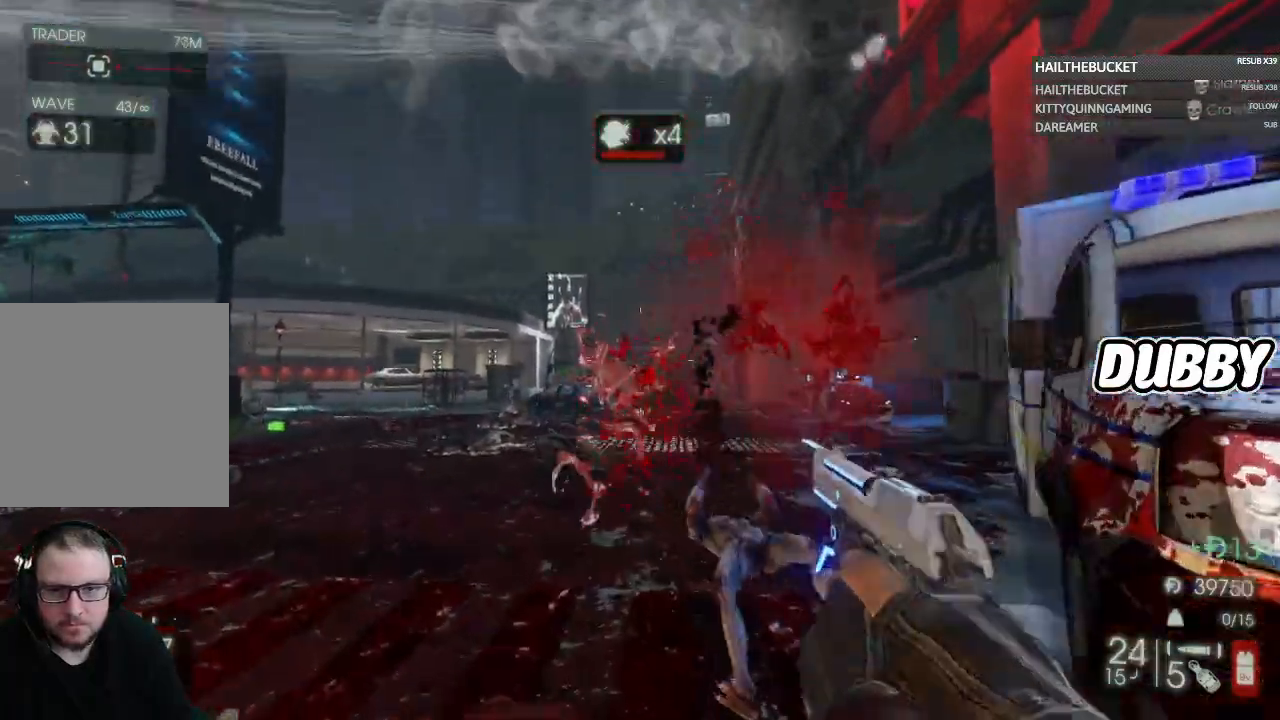
{"buttons": [], "left_stick": "up", "right_stick": "center", "button_events": []}
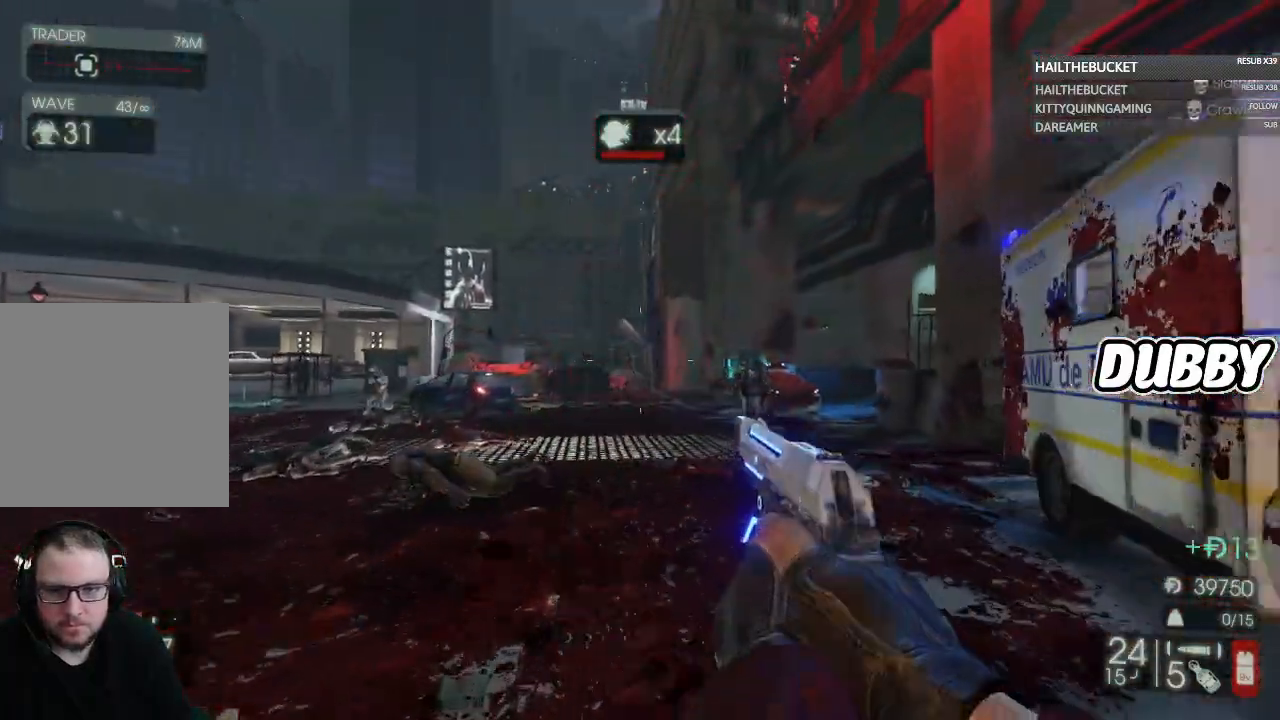
{"buttons": ["L2"], "left_stick": "up", "right_stick": "center", "button_events": [[367, "L2", "down"]]}
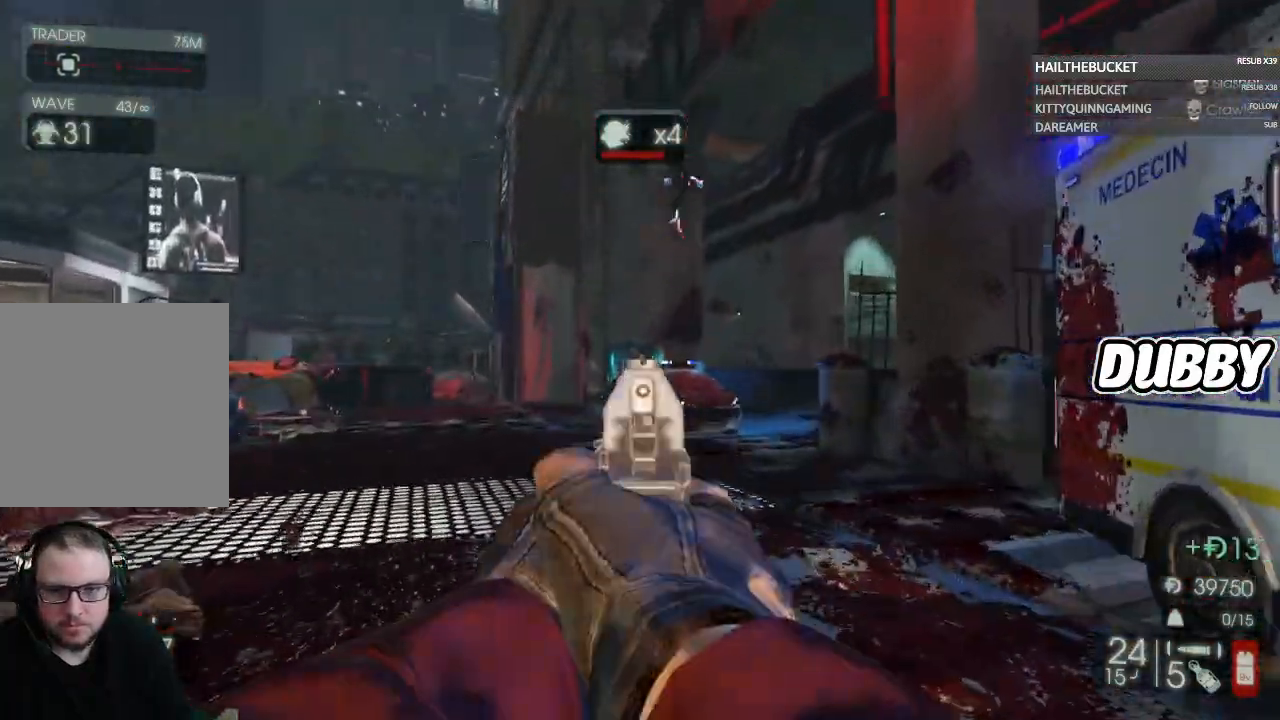
{"buttons": [], "left_stick": "up", "right_stick": "down-left", "button_events": [[83, "R2", "down"], [217, "R2", "up"], [233, "L2", "up"], [300, "L2", "down"], [500, "L2", "up"]]}
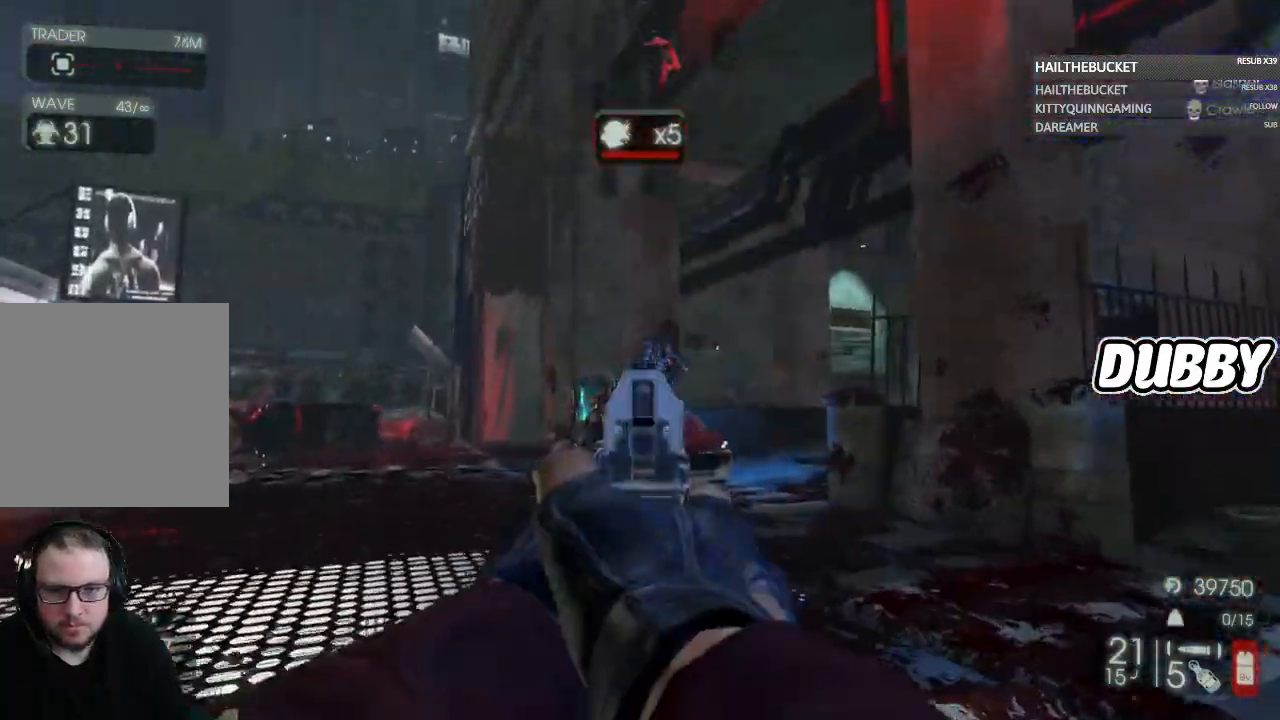
{"buttons": [], "left_stick": "up", "right_stick": "right", "button_events": []}
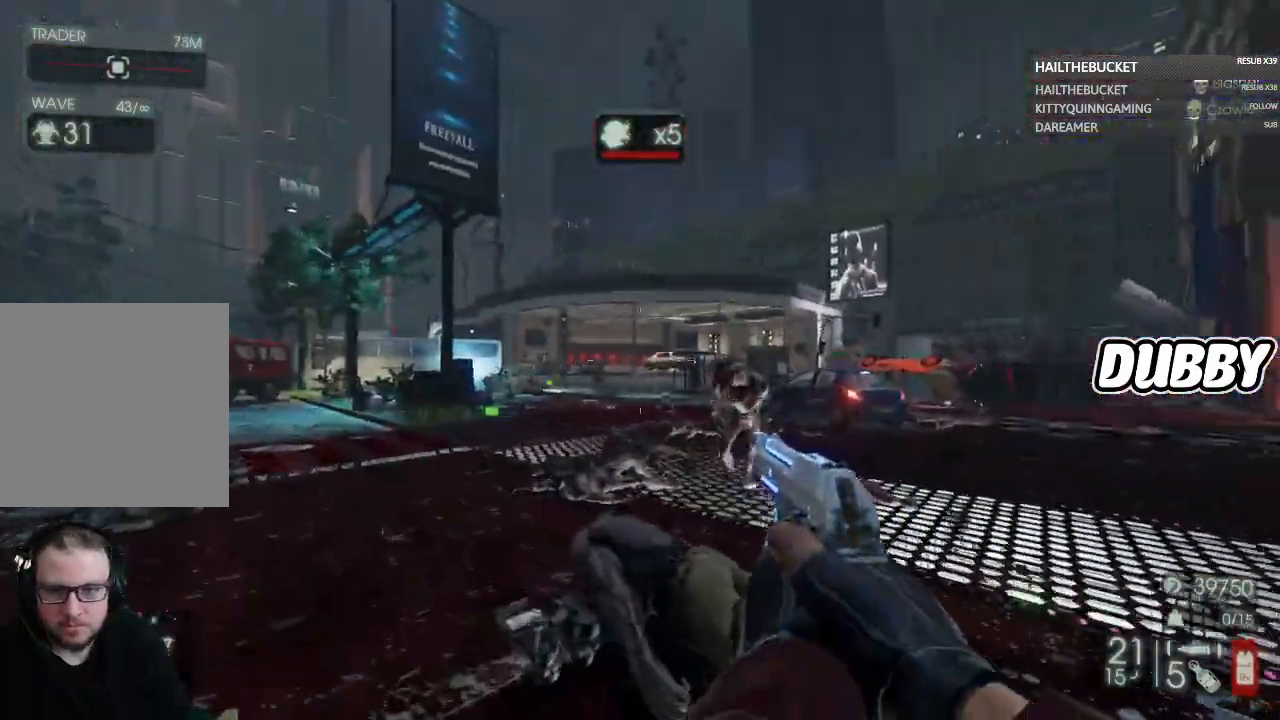
{"buttons": [], "left_stick": "up-left", "right_stick": "down-right", "button_events": [[117, "L2", "down"], [167, "R2", "down"], [267, "L2", "up"], [267, "R2", "up"]]}
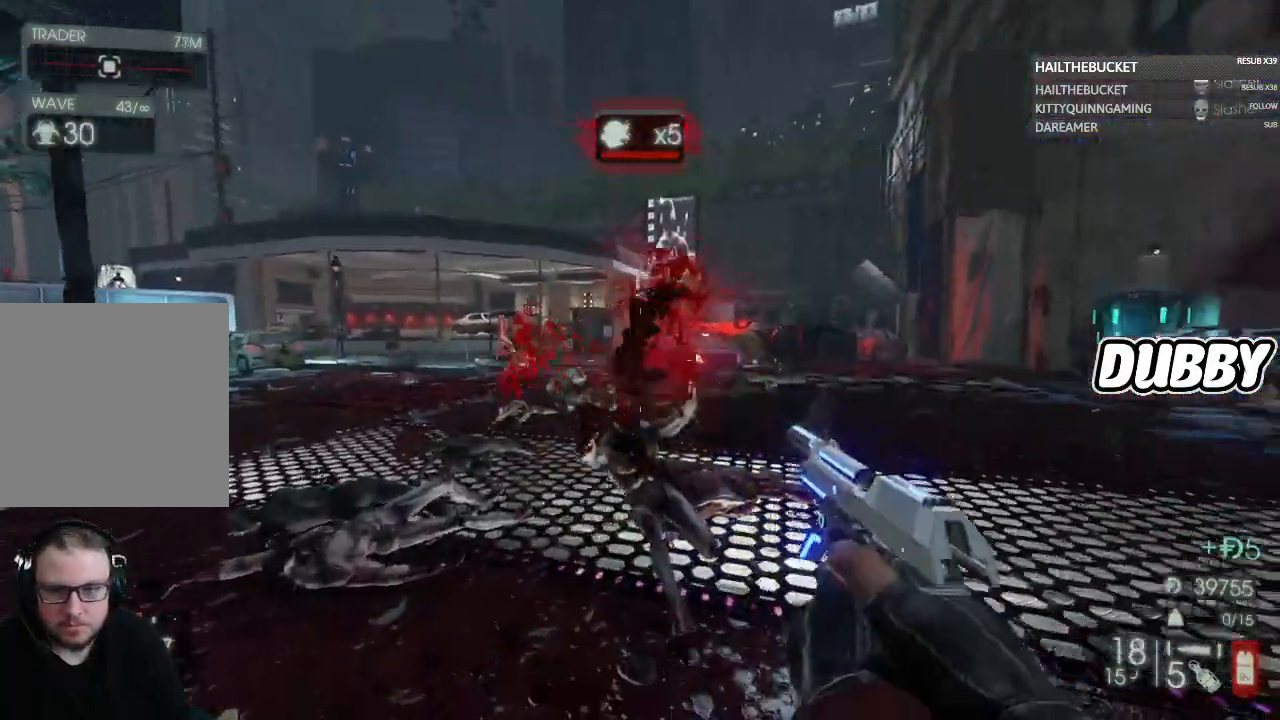
{"buttons": [], "left_stick": "up", "right_stick": "center", "button_events": []}
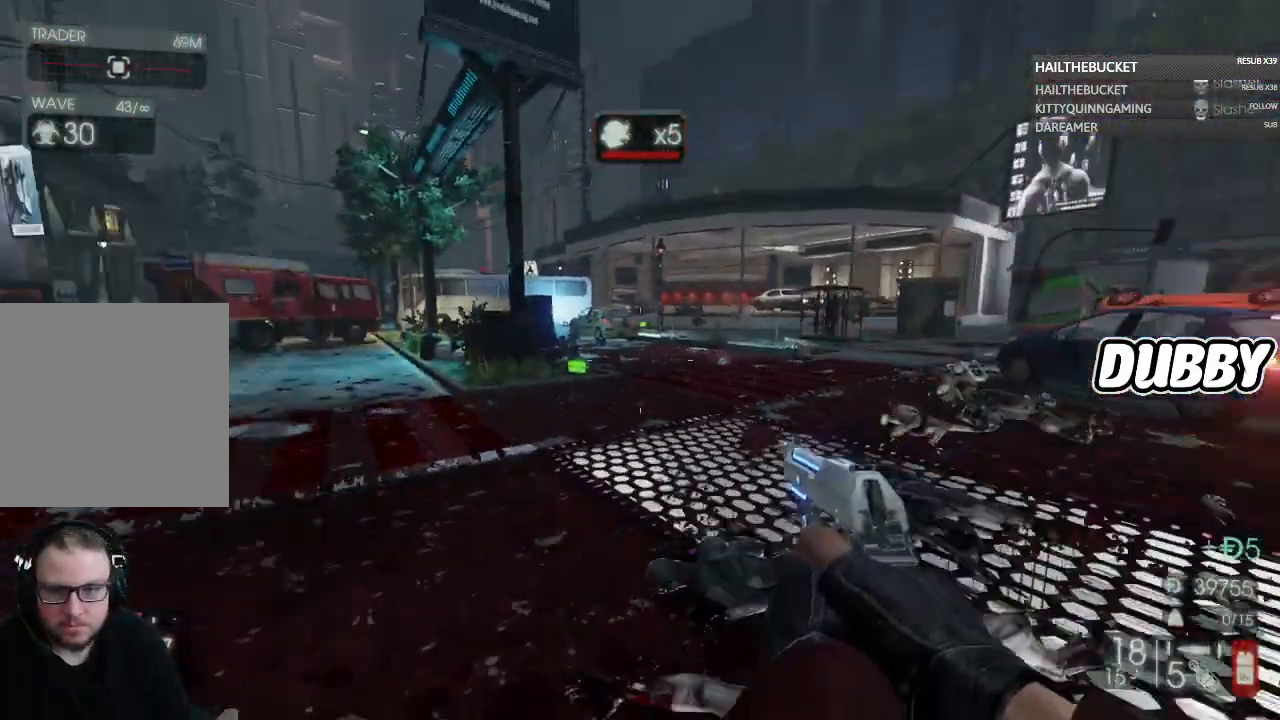
{"buttons": [], "left_stick": "up", "right_stick": "center", "button_events": []}
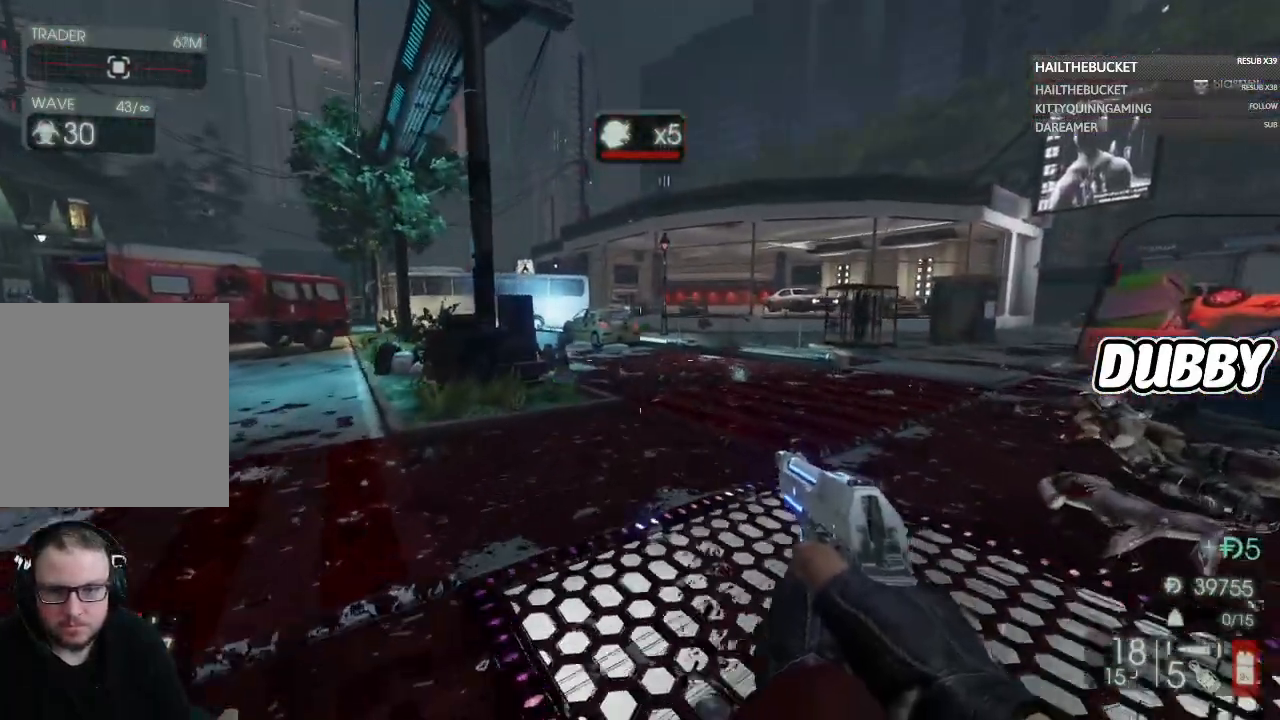
{"buttons": [], "left_stick": "up", "right_stick": "center", "button_events": []}
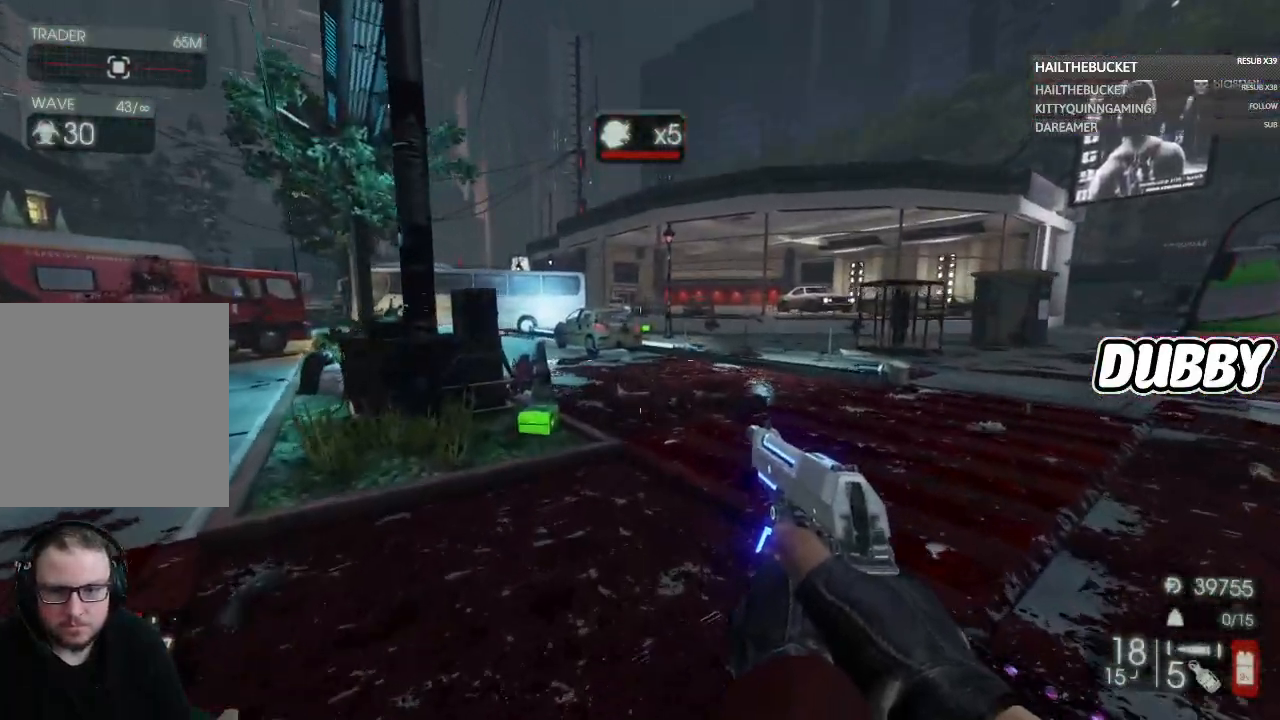
{"buttons": [], "left_stick": "up-left", "right_stick": "right", "button_events": []}
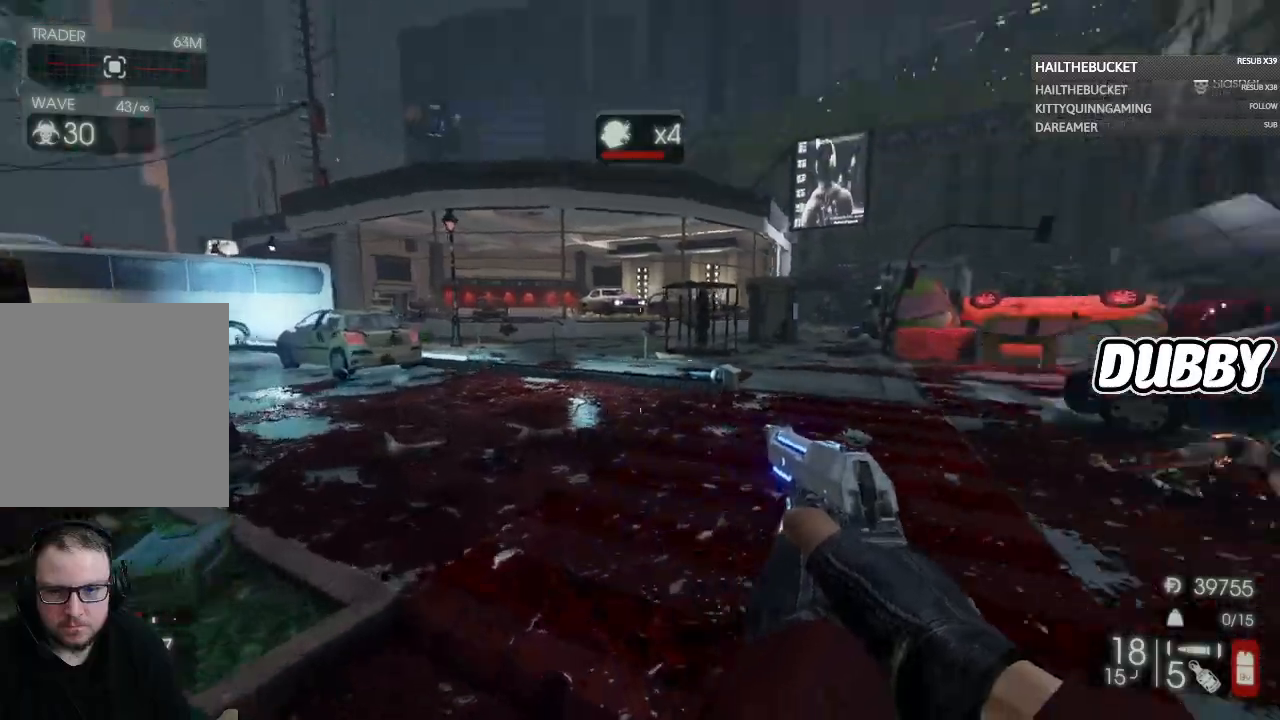
{"buttons": [], "left_stick": "left", "right_stick": "center", "button_events": []}
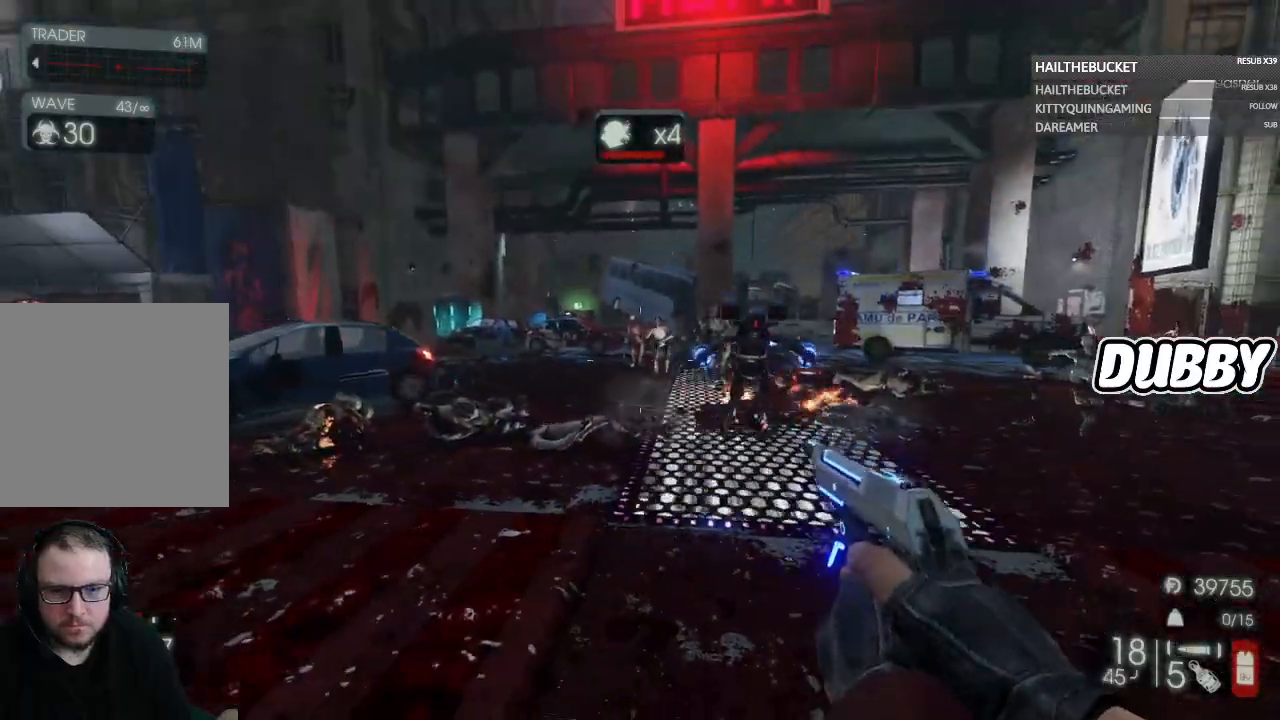
{"buttons": [], "left_stick": "up-left", "right_stick": "center", "button_events": [[100, "X", "down"], [283, "X", "up"]]}
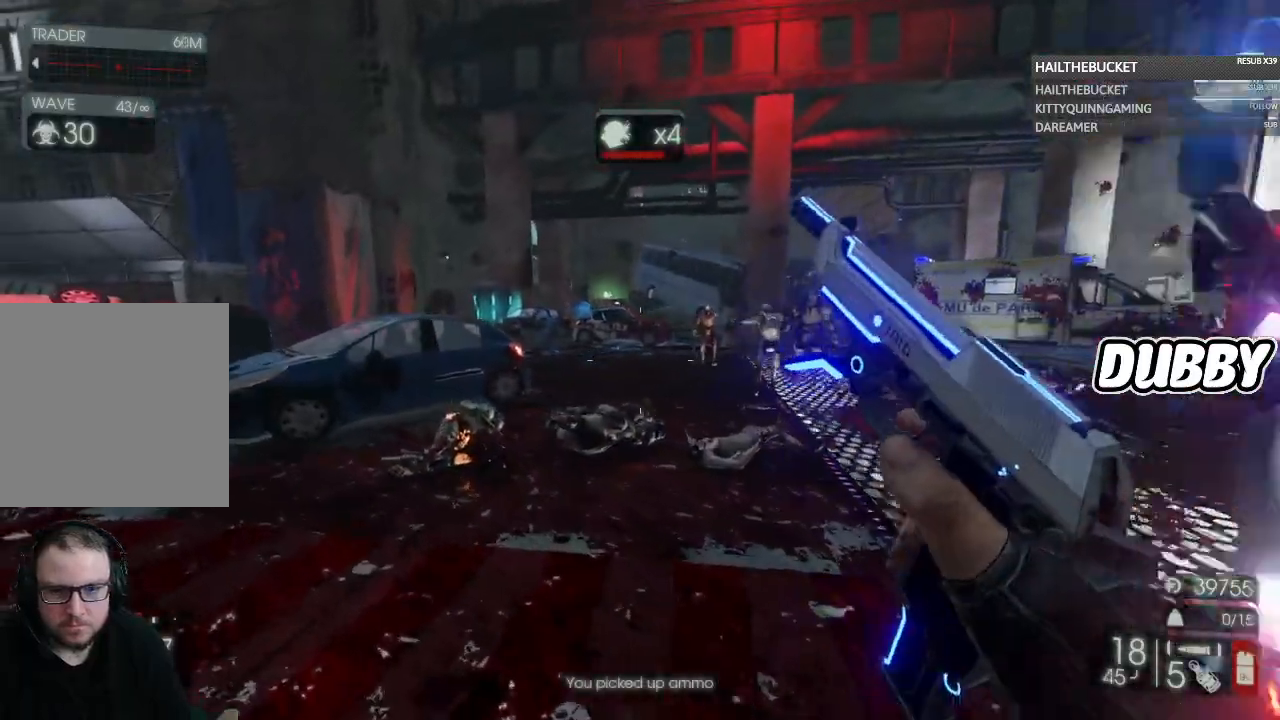
{"buttons": [], "left_stick": "up-left", "right_stick": "left", "button_events": []}
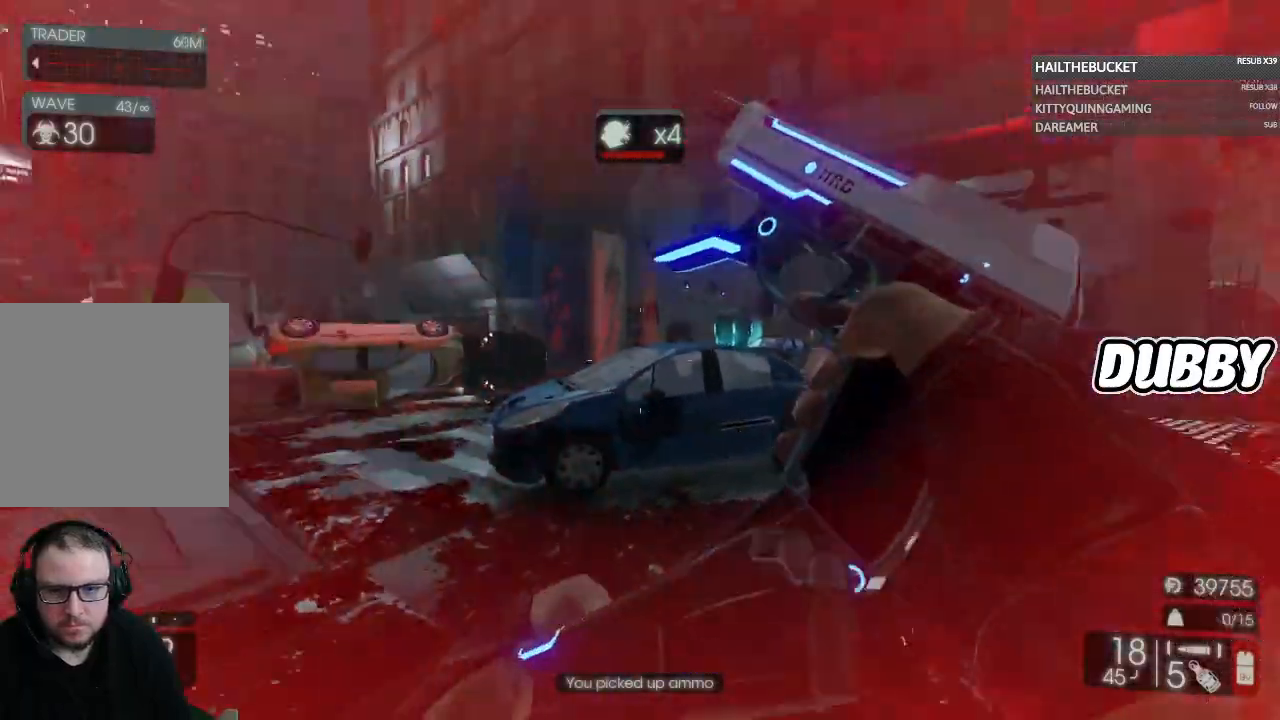
{"buttons": [], "left_stick": "up-left", "right_stick": "right", "button_events": []}
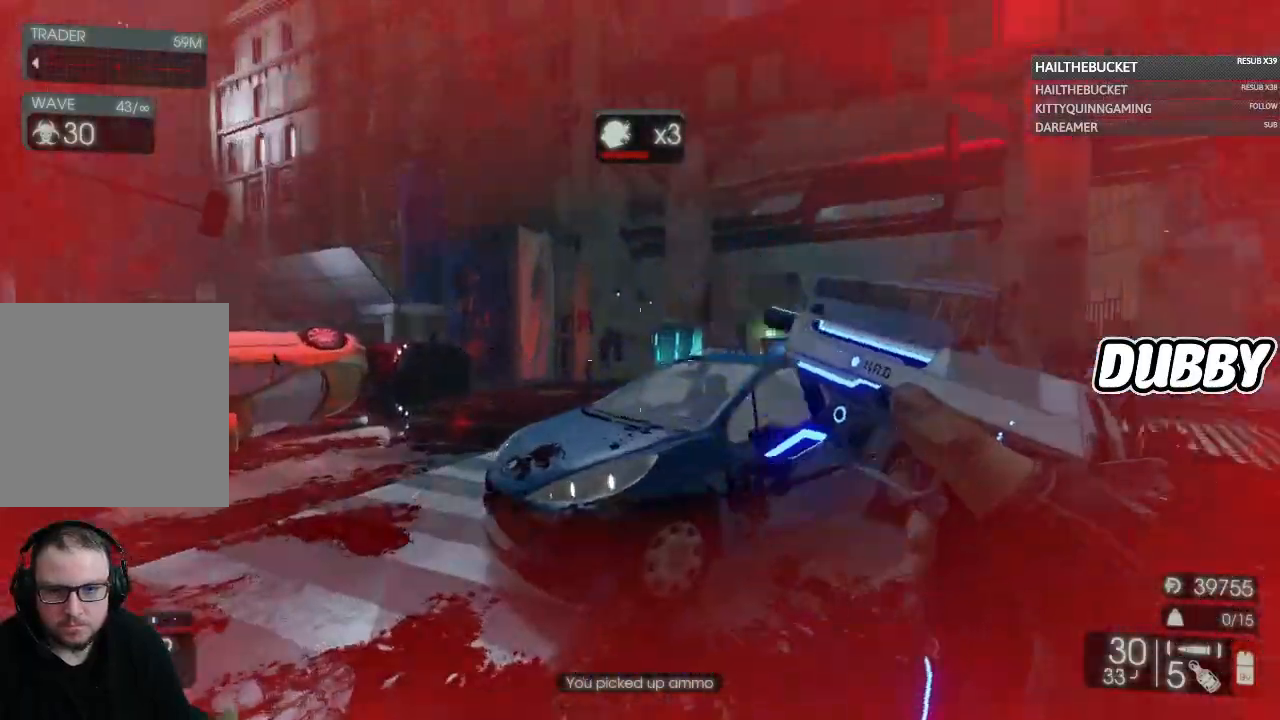
{"buttons": [], "left_stick": "down", "right_stick": "center", "button_events": []}
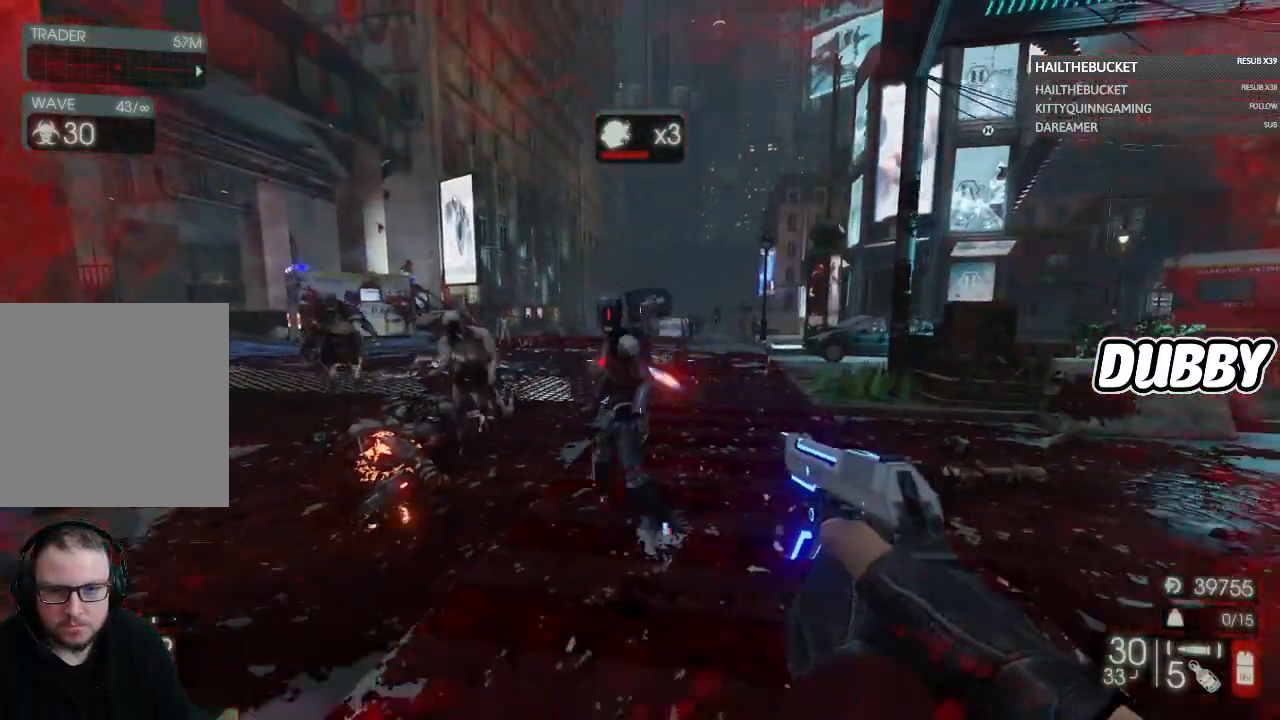
{"buttons": ["L2"], "left_stick": "down-left", "right_stick": "center", "button_events": [[83, "L2", "down"], [183, "R2", "down"], [250, "R2", "up"]]}
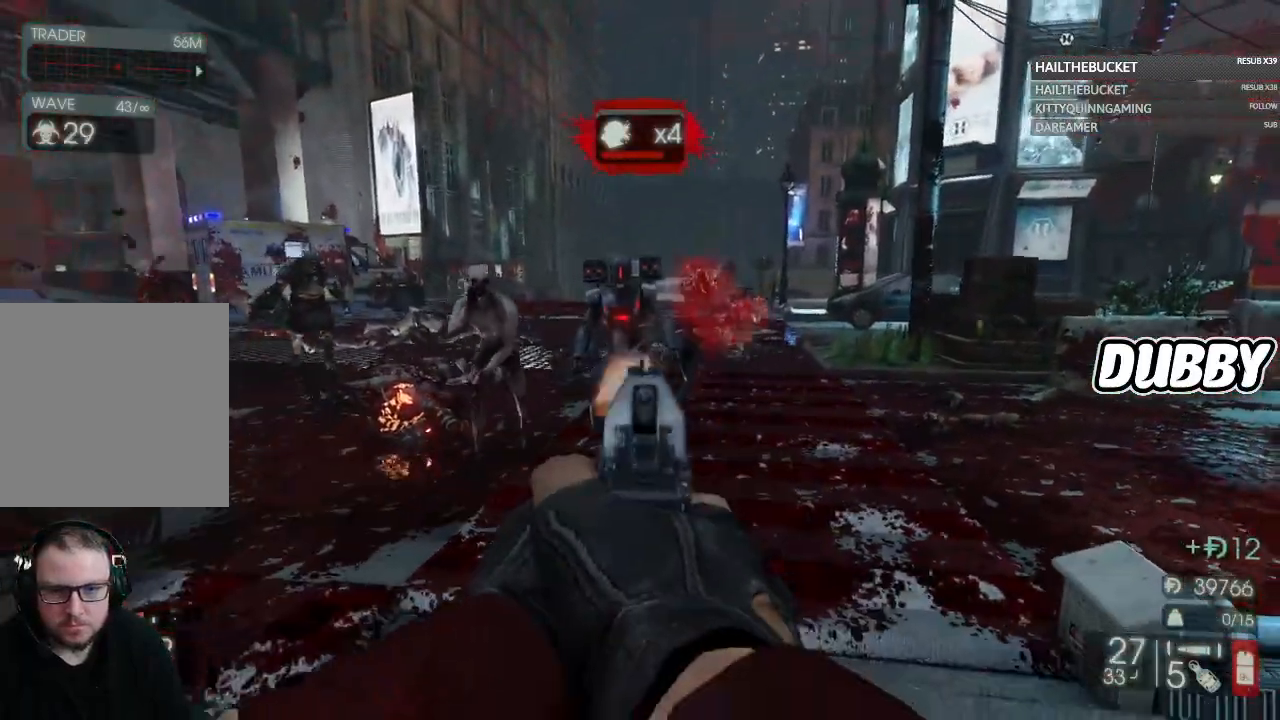
{"buttons": ["L2"], "left_stick": "down", "right_stick": "down-right", "button_events": [[50, "L2", "up"], [150, "L2", "down"], [250, "R2", "down"], [333, "R2", "up"]]}
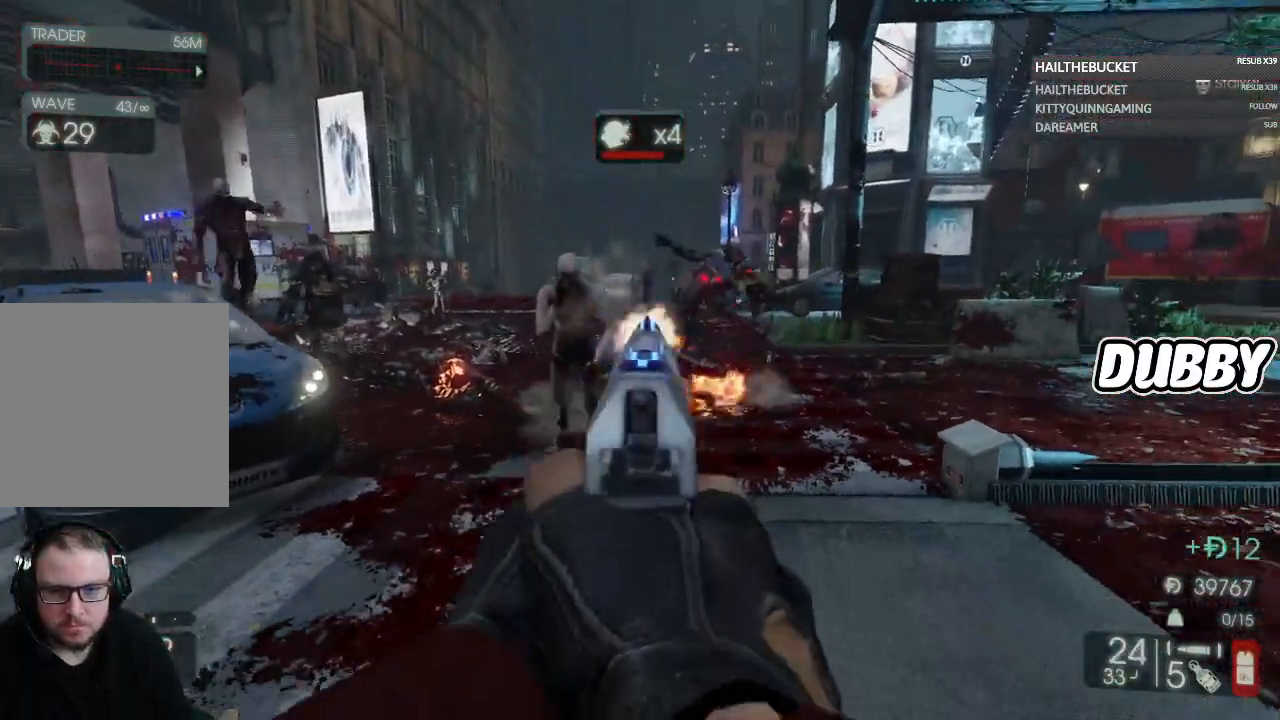
{"buttons": ["L2"], "left_stick": "down", "right_stick": "up-right", "button_events": [[350, "L2", "up"], [417, "L2", "down"]]}
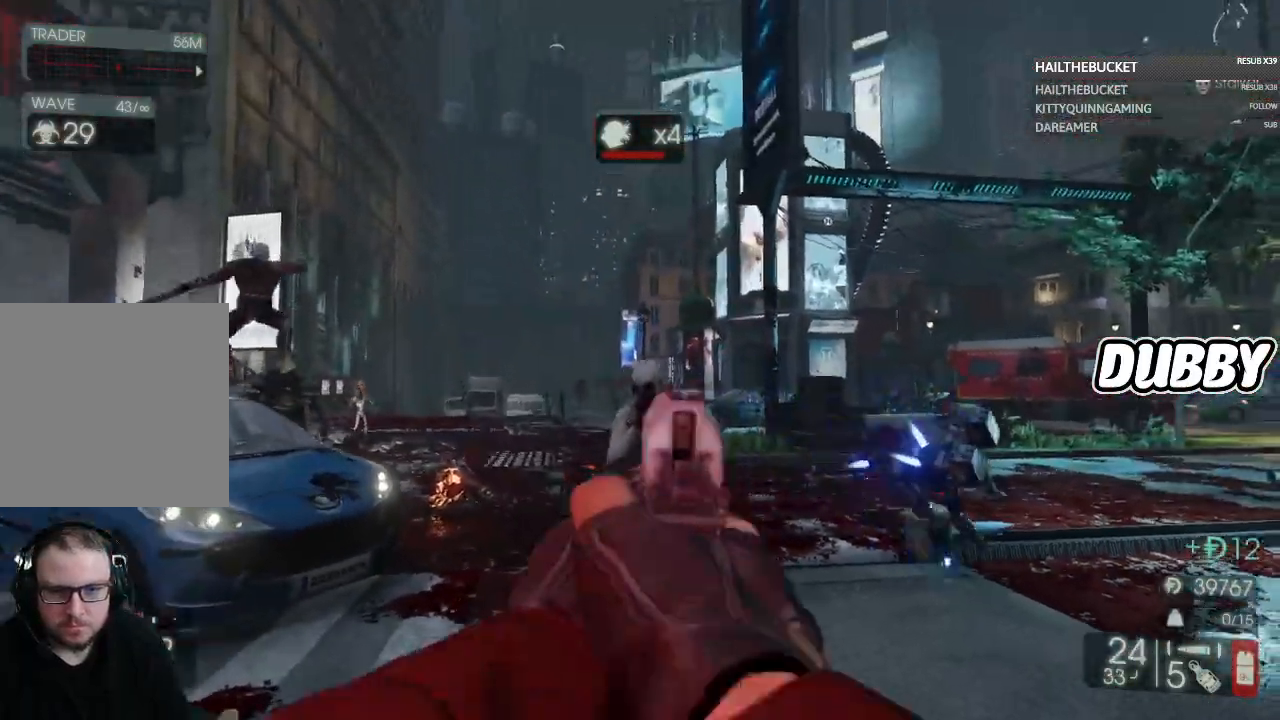
{"buttons": [], "left_stick": "up-right", "right_stick": "right", "button_events": [[33, "R2", "down"], [100, "L2", "up"], [100, "R2", "up"]]}
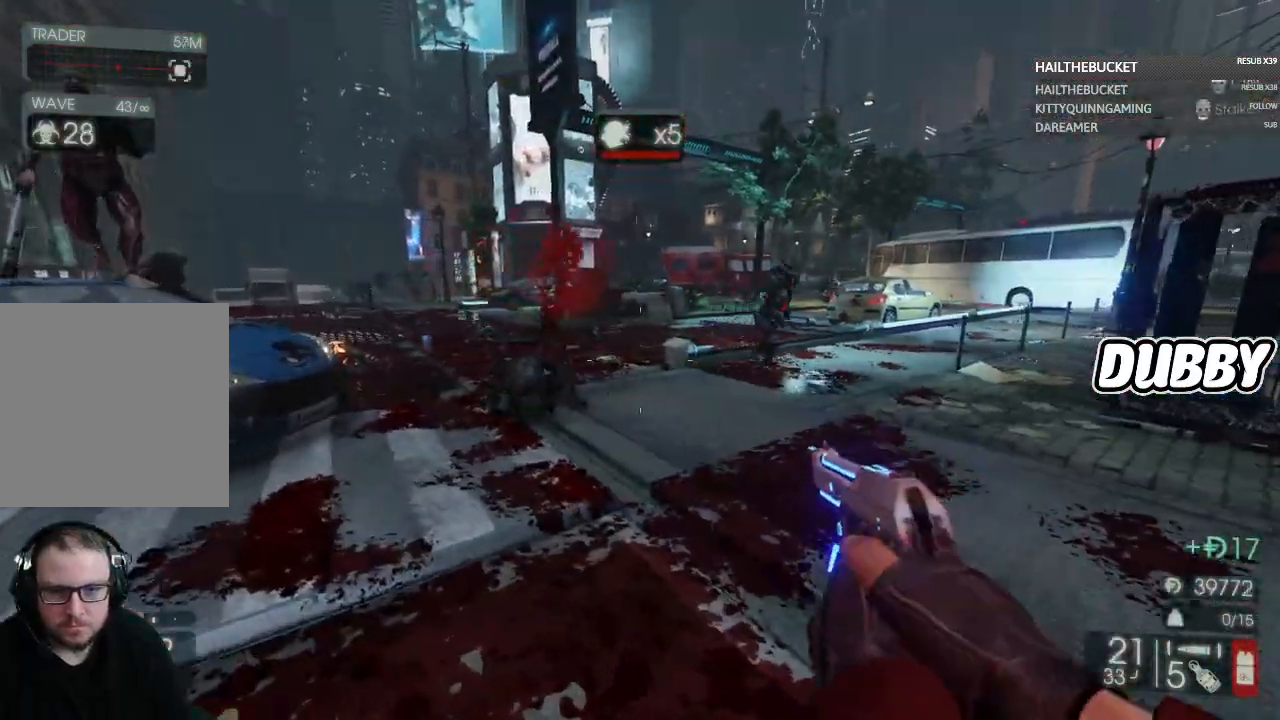
{"buttons": ["L2"], "left_stick": "down", "right_stick": "center", "button_events": [[150, "L2", "down"]]}